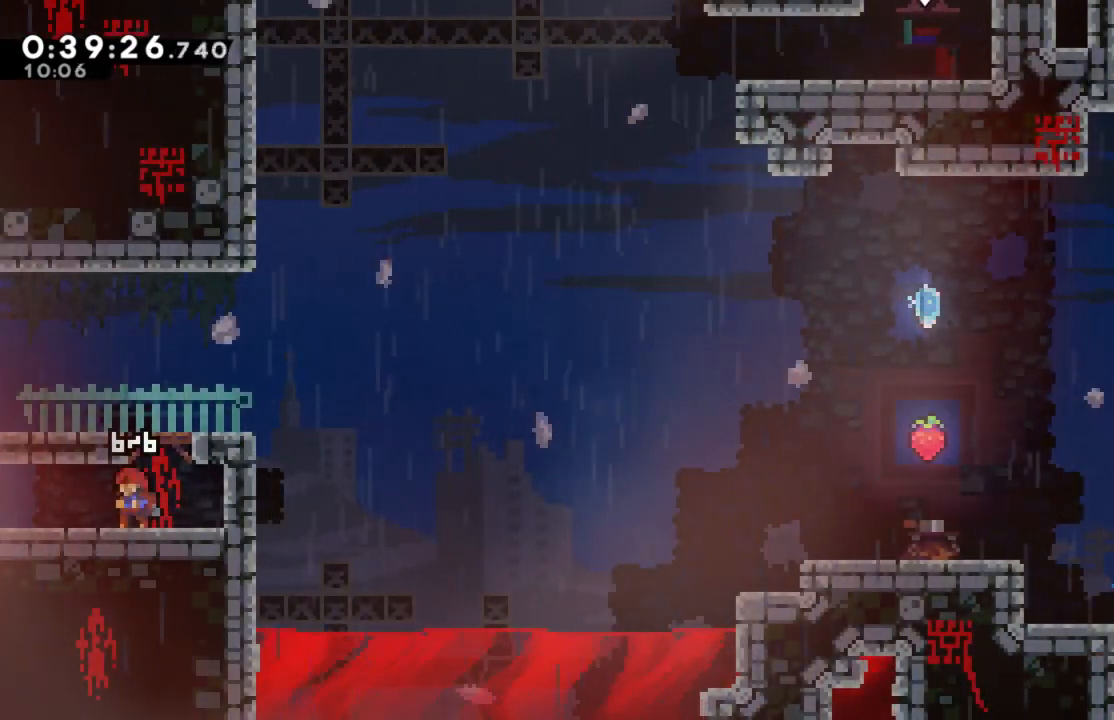
Gameplay with a controller (Xbox layout); each line is a JSON object with the inputs held at the frame after it. "events" lists button and stick changes between this image and that frame as [ms after this image, input, new state], when the widget could be followed in between. Not read: right_stick.
{"buttons": ["A"], "left_stick": "center", "events": [[167, "DPAD_RIGHT", "down"], [250, "DPAD_RIGHT", "up"], [400, "A", "down"]]}
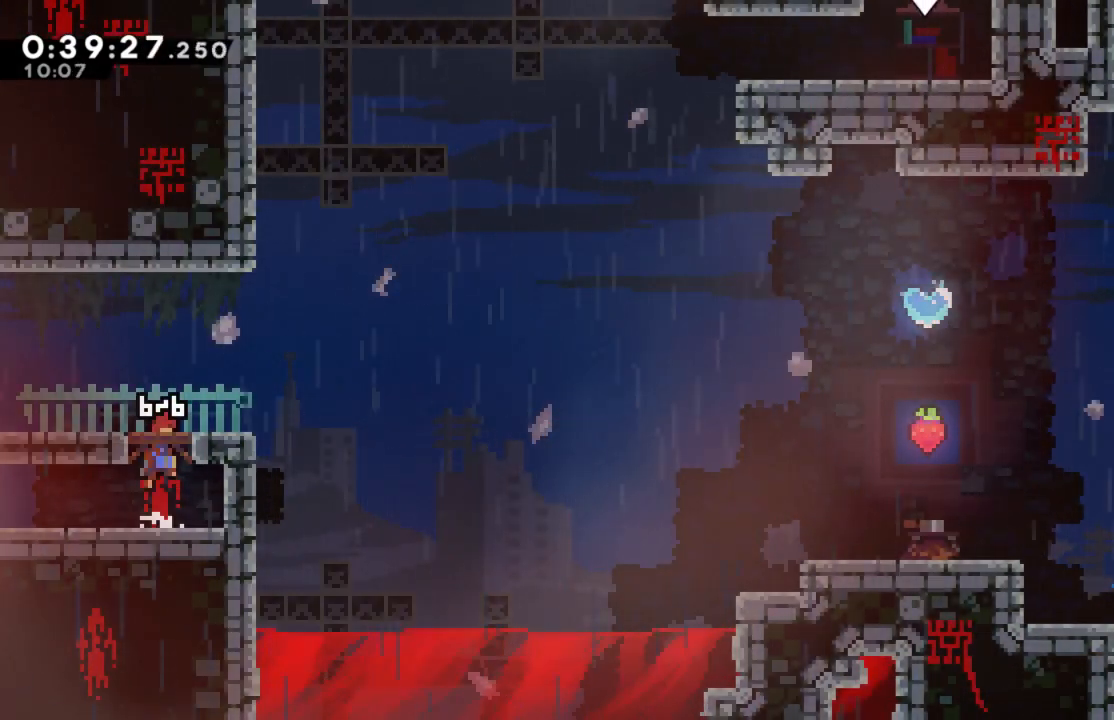
{"buttons": ["DPAD_RIGHT"], "left_stick": "center", "events": [[250, "DPAD_RIGHT", "down"], [267, "A", "up"], [333, "DPAD_RIGHT", "up"], [450, "DPAD_RIGHT", "down"]]}
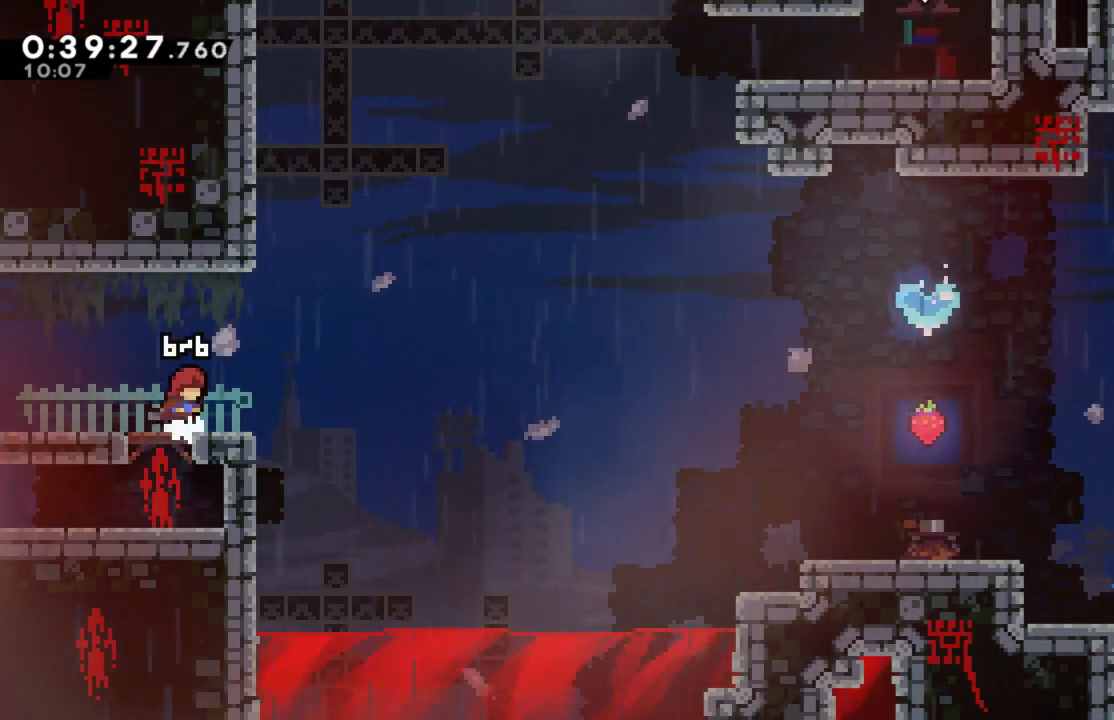
{"buttons": ["A", "DPAD_RIGHT"], "left_stick": "center", "events": [[267, "A", "down"]]}
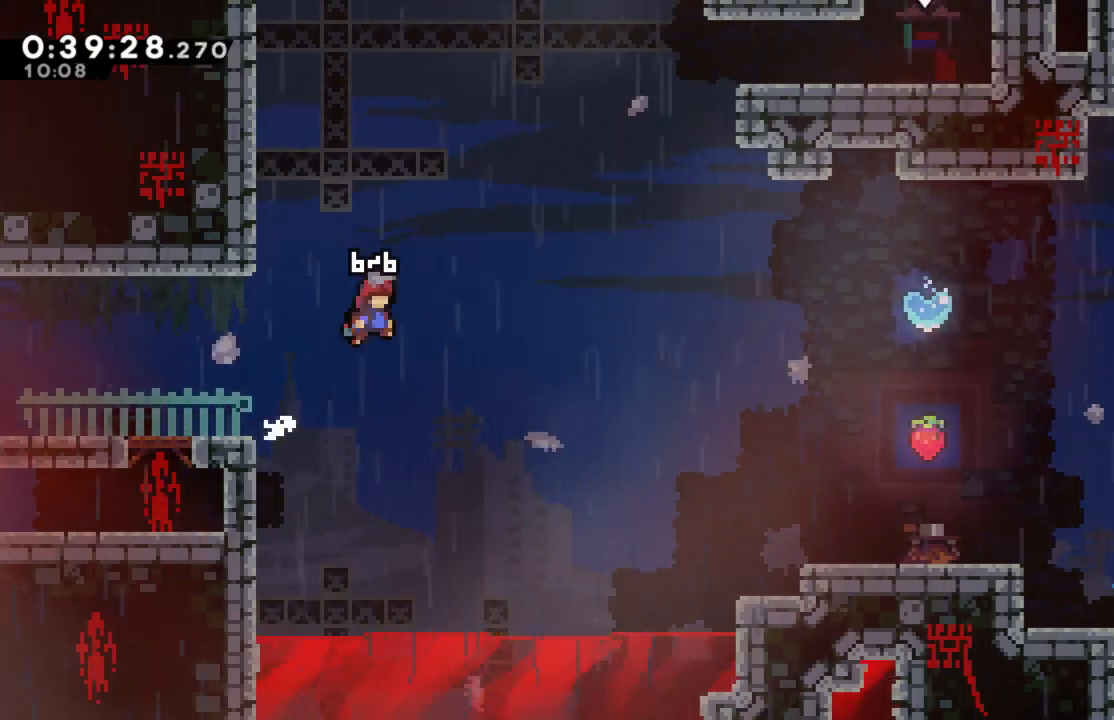
{"buttons": ["DPAD_UP", "DPAD_RIGHT"], "left_stick": "center", "events": [[200, "DPAD_UP", "down"], [283, "A", "up"]]}
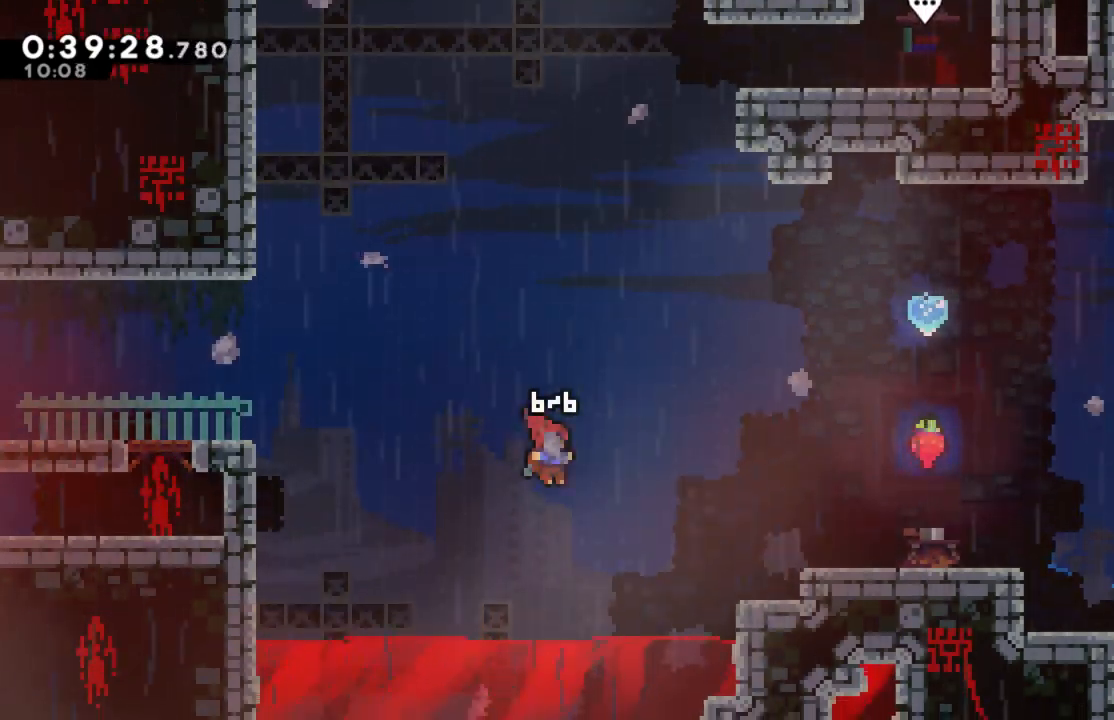
{"buttons": ["DPAD_UP", "DPAD_RIGHT"], "left_stick": "center", "events": [[17, "X", "down"], [350, "X", "up"]]}
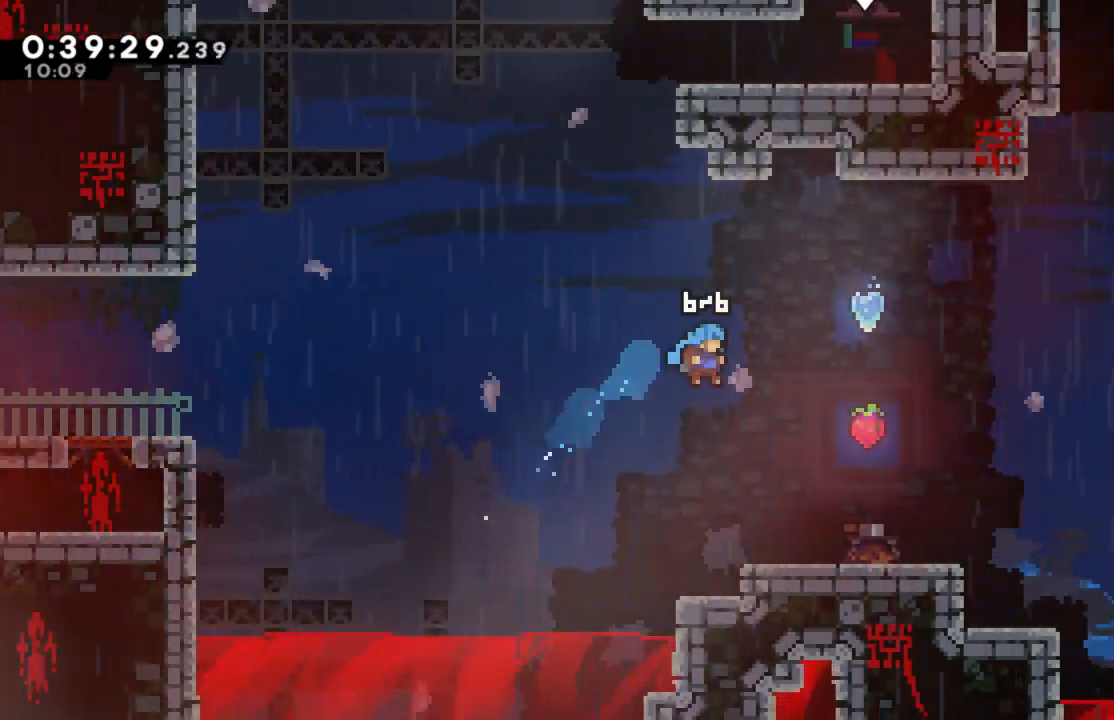
{"buttons": ["A"], "left_stick": "center", "events": [[67, "DPAD_UP", "up"], [400, "DPAD_RIGHT", "up"], [467, "A", "down"]]}
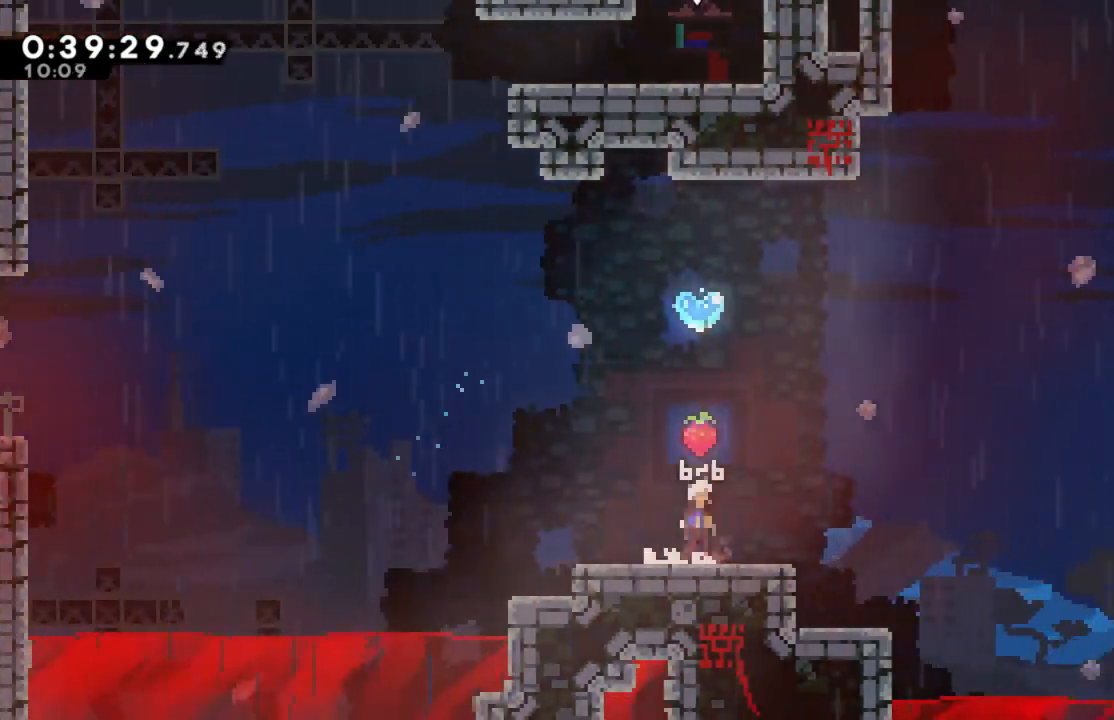
{"buttons": [], "left_stick": "center", "events": [[267, "A", "up"]]}
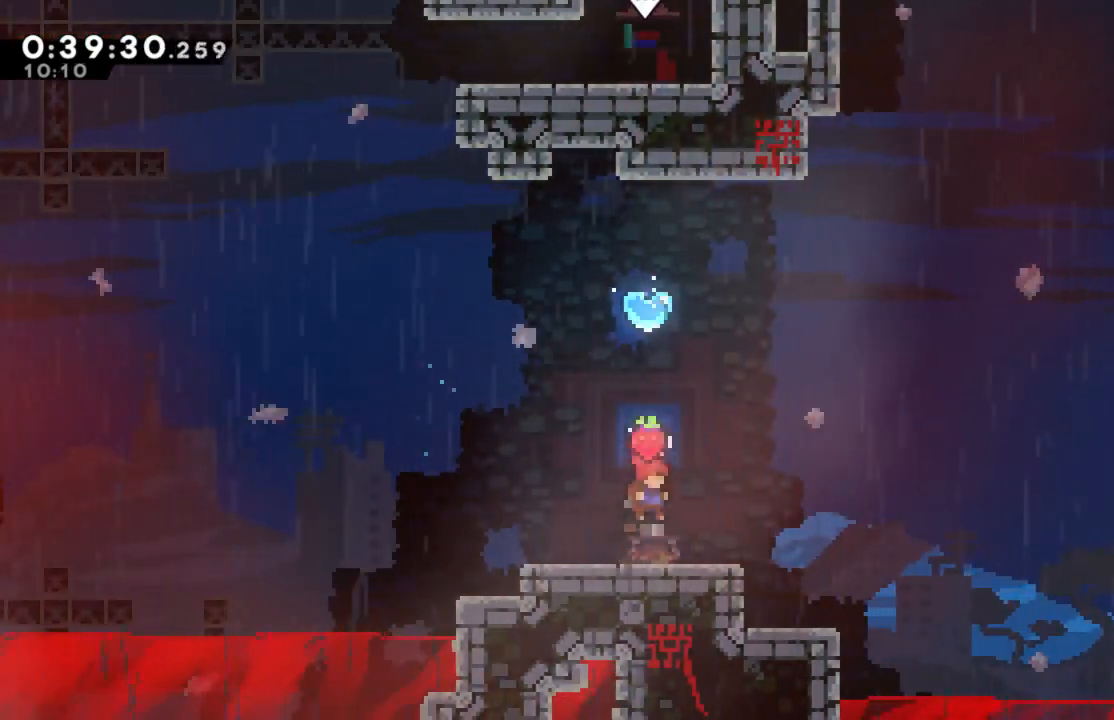
{"buttons": ["DPAD_UP"], "left_stick": "center", "events": [[183, "A", "down"], [250, "DPAD_UP", "down"], [400, "A", "up"]]}
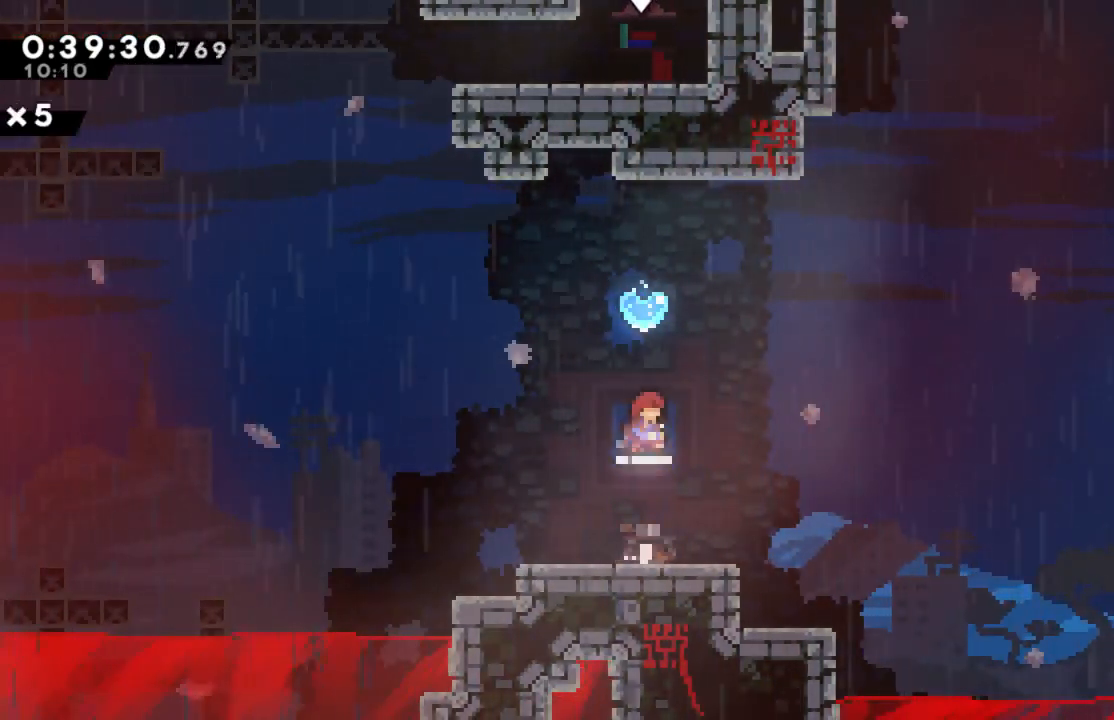
{"buttons": ["X", "DPAD_UP"], "left_stick": "center", "events": [[167, "X", "down"]]}
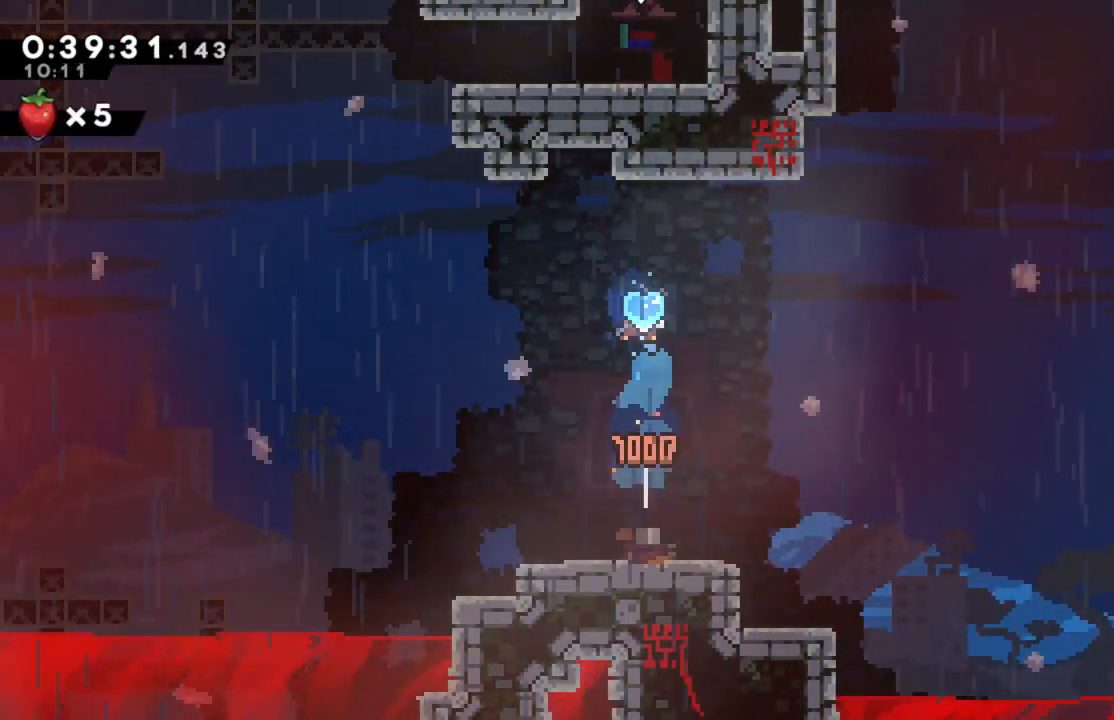
{"buttons": [], "left_stick": "center", "events": [[283, "X", "up"], [333, "DPAD_UP", "up"]]}